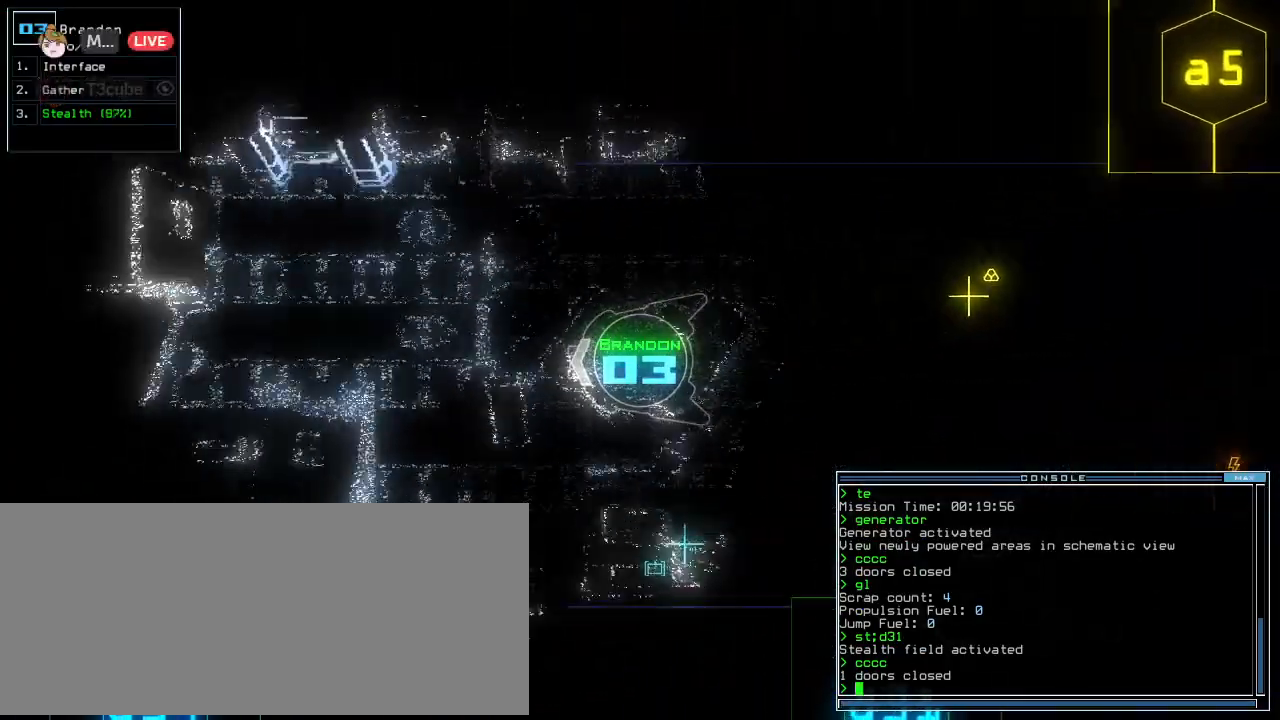
Gameplay with keyboard; each line is a JSON object with the keys held at the frame after it. "events" lists presses ("down") and releases ("up") of ".", "0", "1", "2", "3", "4", "5", "6", "7", "8", "9", "a", "b", "backspace", "c", "caps_lock", "comma", "ctrl_l", "ctrl_r", "d", "down", "e", "equals", "escape", "f", "f6", "g", "h", "i", "j", "k", "l", "left", "m", "minus", "n", "o", "p", "q", "quote", "r", "return", "right", "s", "semicolon", "shift_l", "shift_r", "space", "t", "tab", "tilde", "u", "up", "v", "w", "x", "y" and "z" between this image and that frame as [ms after this image, input, new state], when the widget could be followed in between. No other keys are recorded. Mouse input is not recorded. Not read: other_keys.
{"keys": ["up"]}
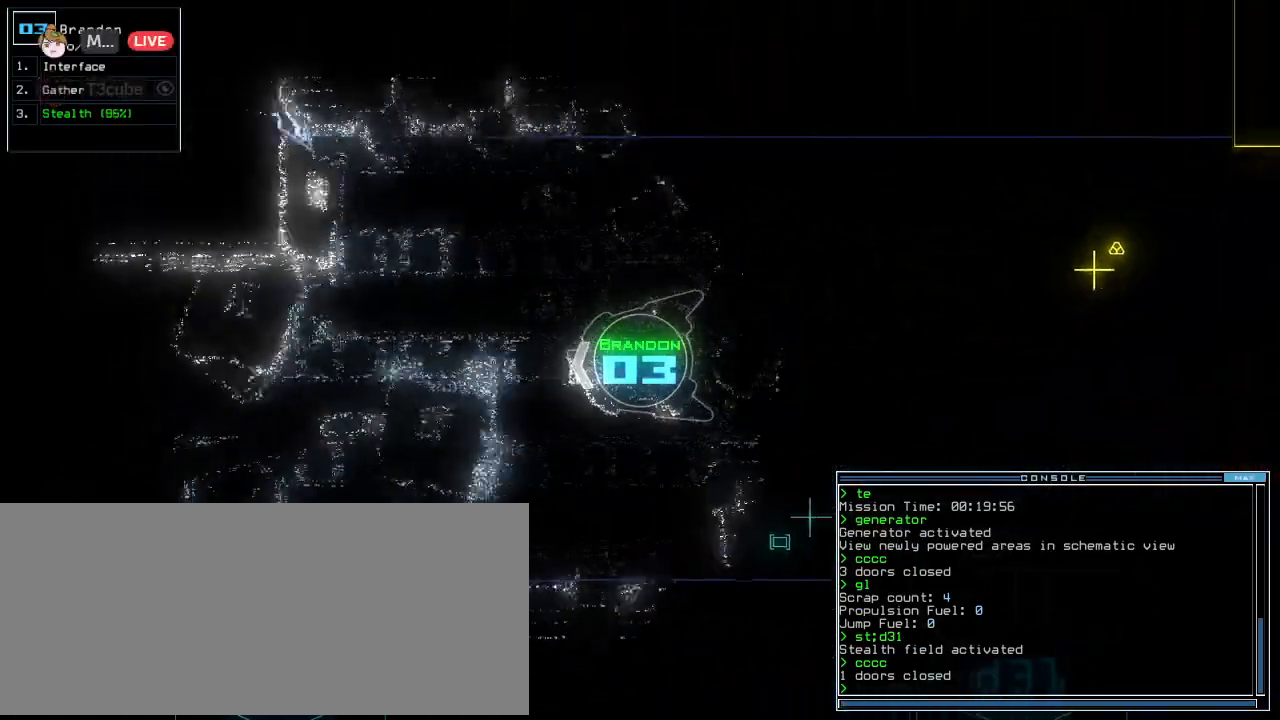
{"keys": ["up"]}
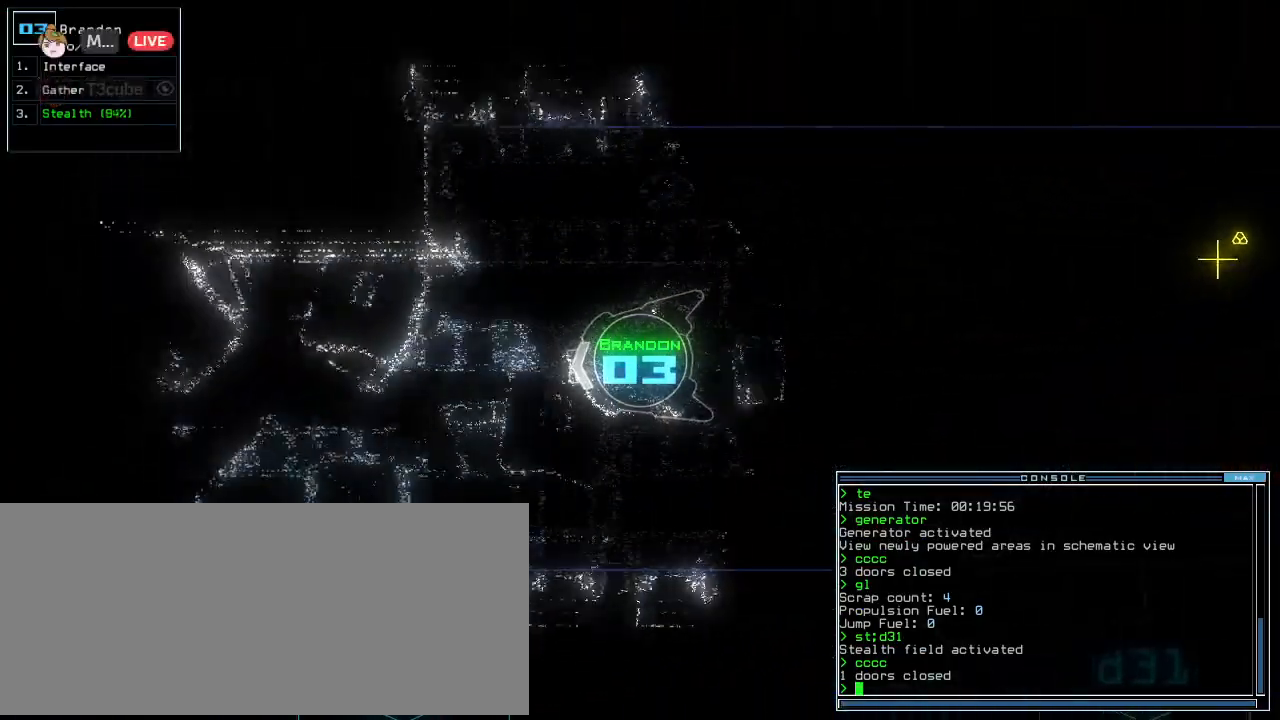
{"keys": ["up"]}
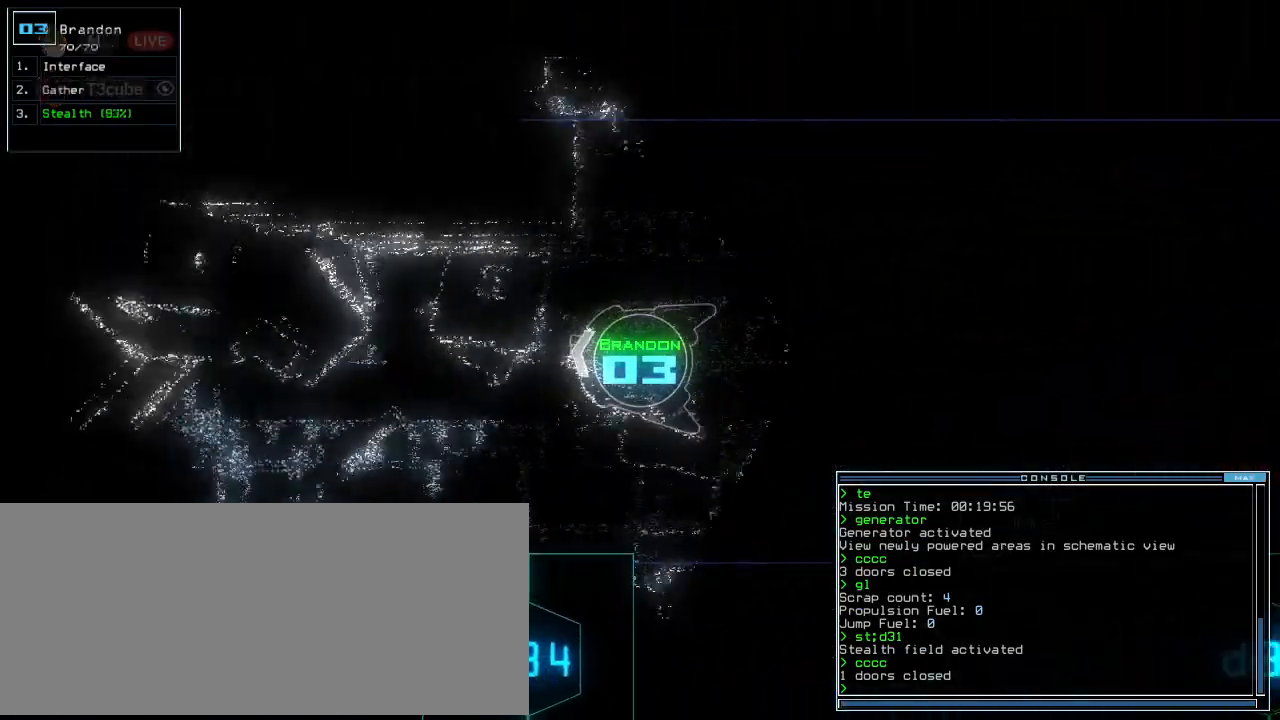
{"keys": ["up"], "events": [[396, "left", "down"], [479, "left", "up"]]}
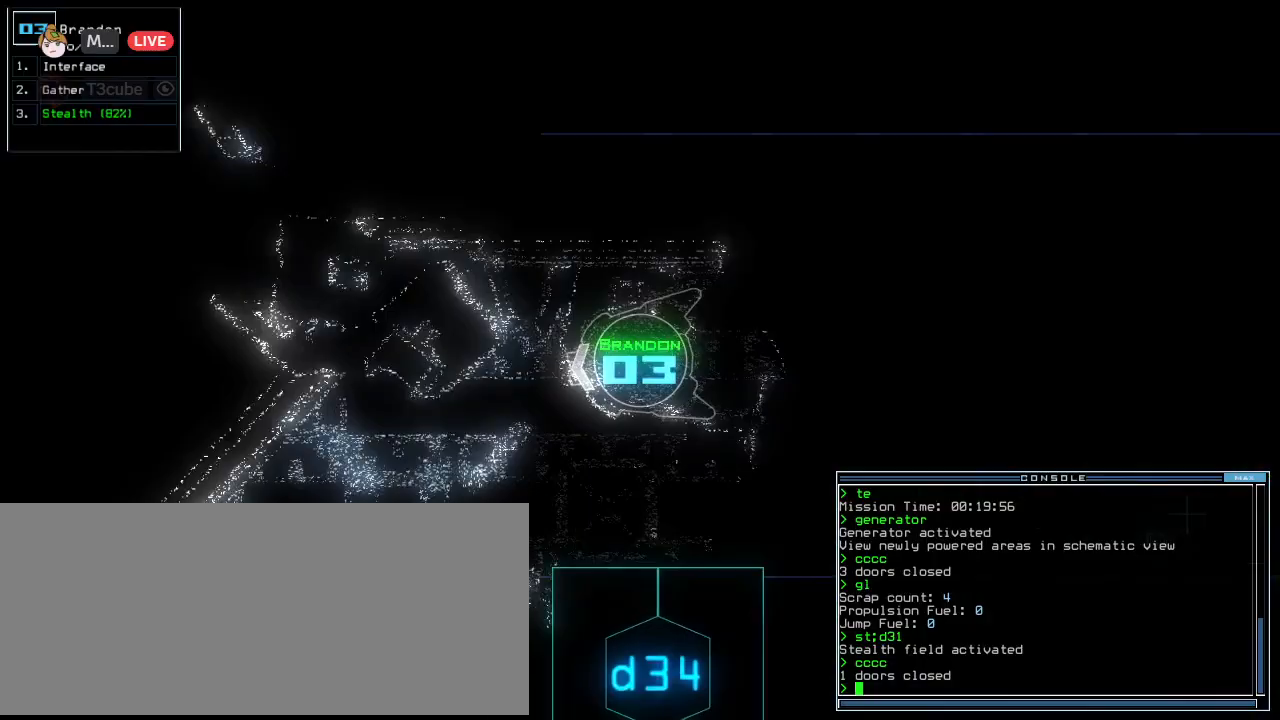
{"keys": ["up"]}
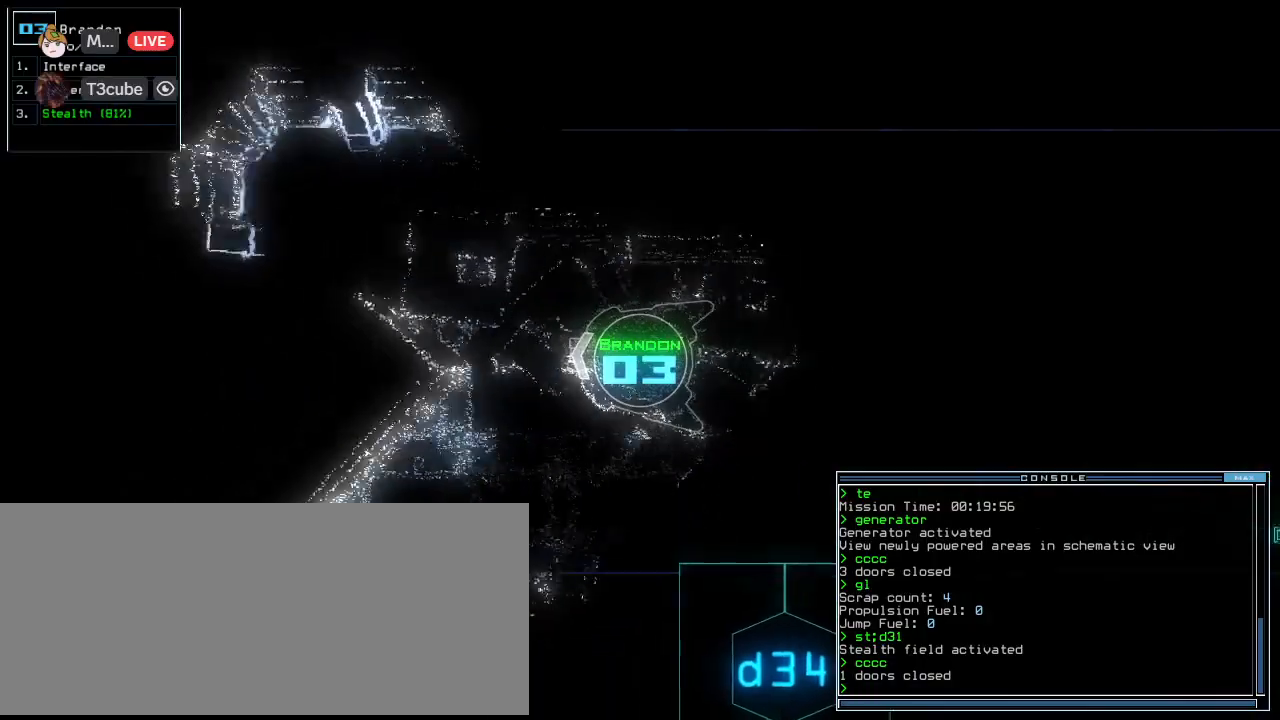
{"keys": ["down", "right"]}
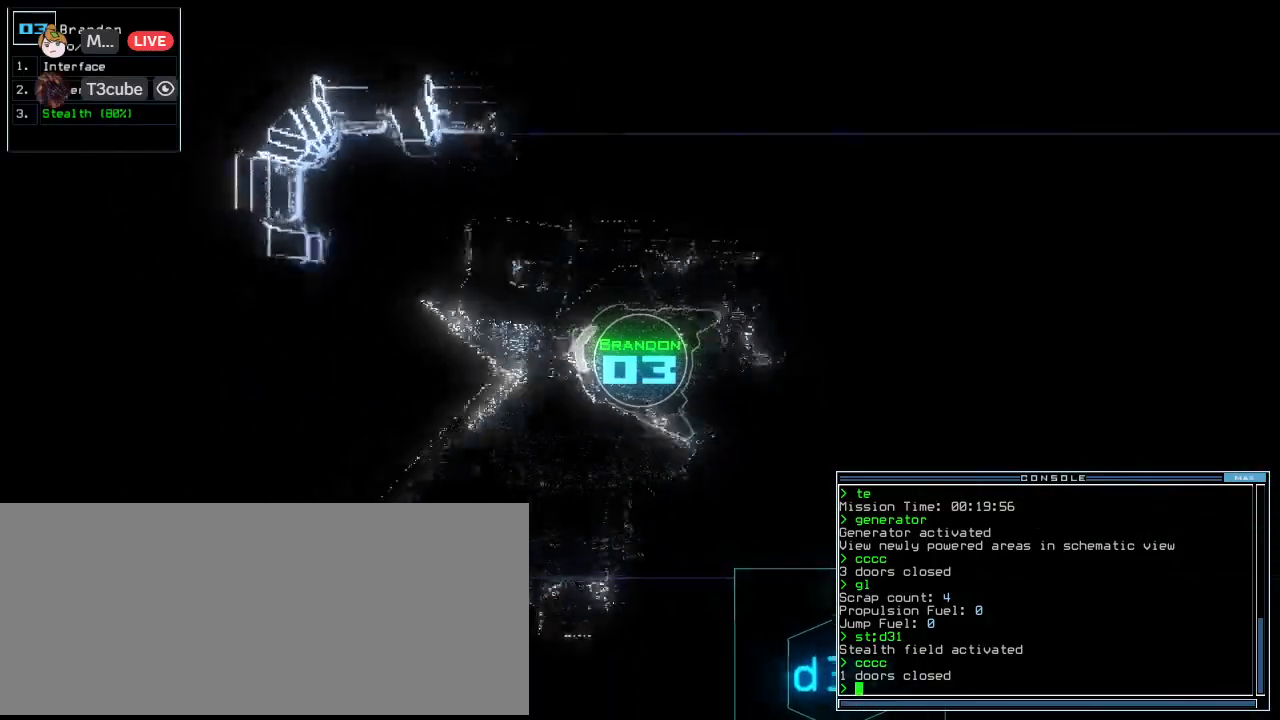
{"keys": ["right", "up"], "events": [[333, "down", "up"], [417, "up", "down"]]}
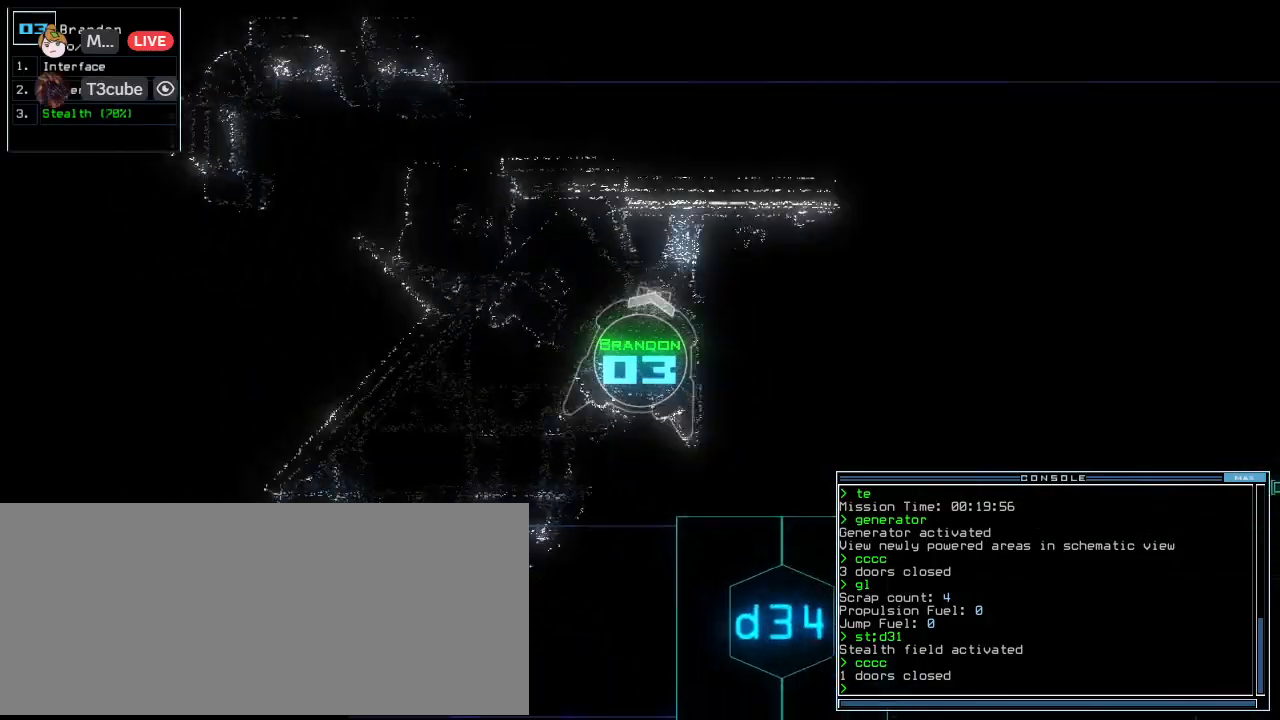
{"keys": ["up"], "events": [[188, "s", "down"], [229, "t", "down"], [292, "s", "up"], [312, "t", "up"], [396, "right", "up"]]}
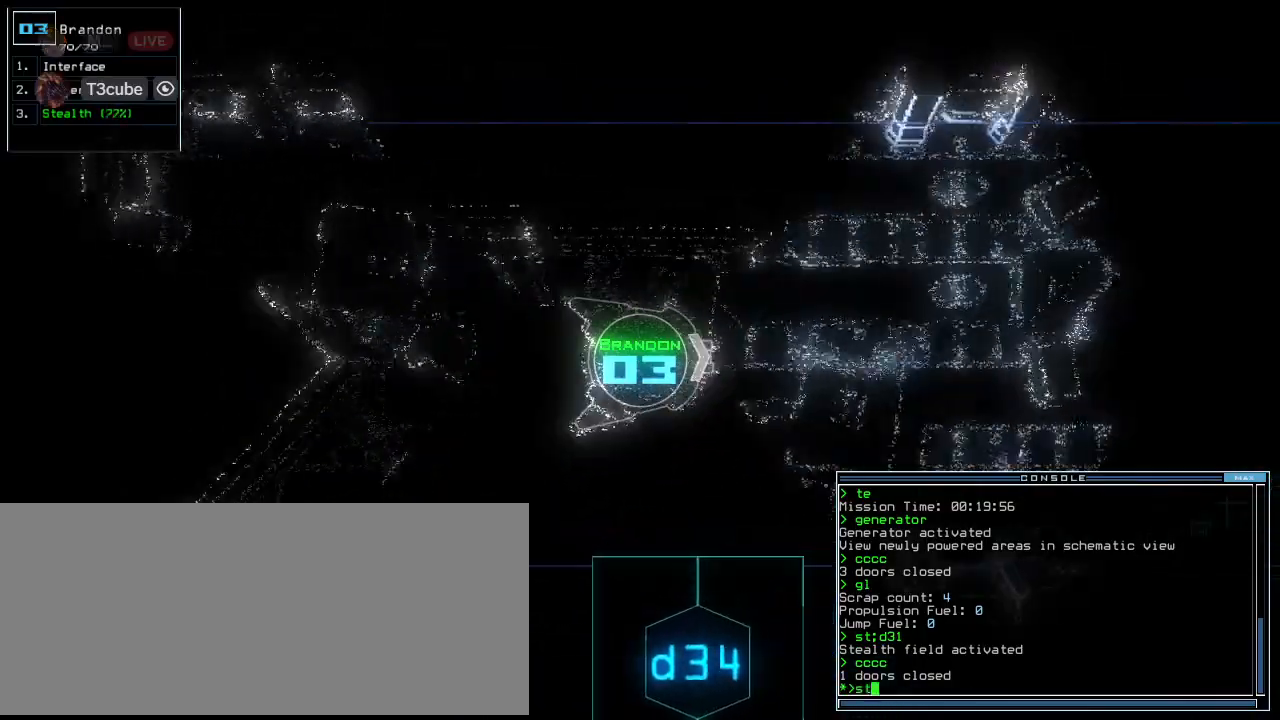
{"keys": ["up"], "events": [[21, "return", "down"], [104, "return", "up"], [333, "right", "down"], [438, "right", "up"]]}
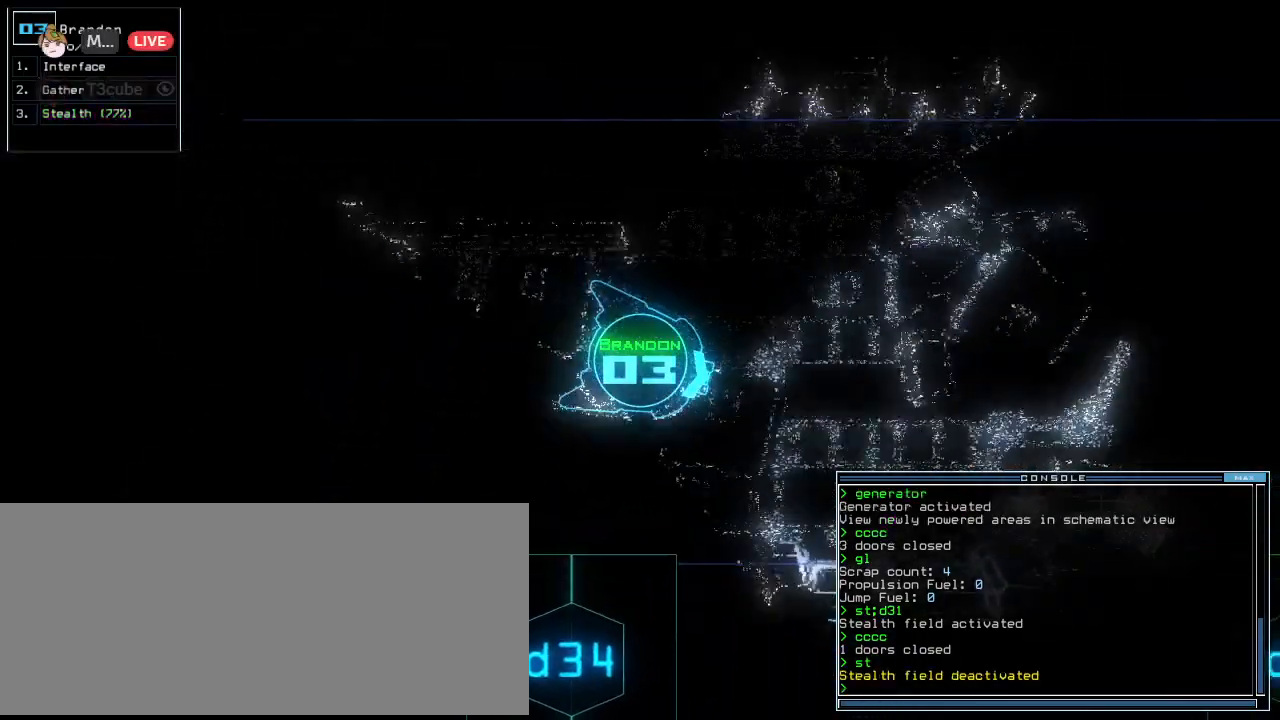
{"keys": ["up"], "events": [[83, "left", "down"], [167, "left", "up"]]}